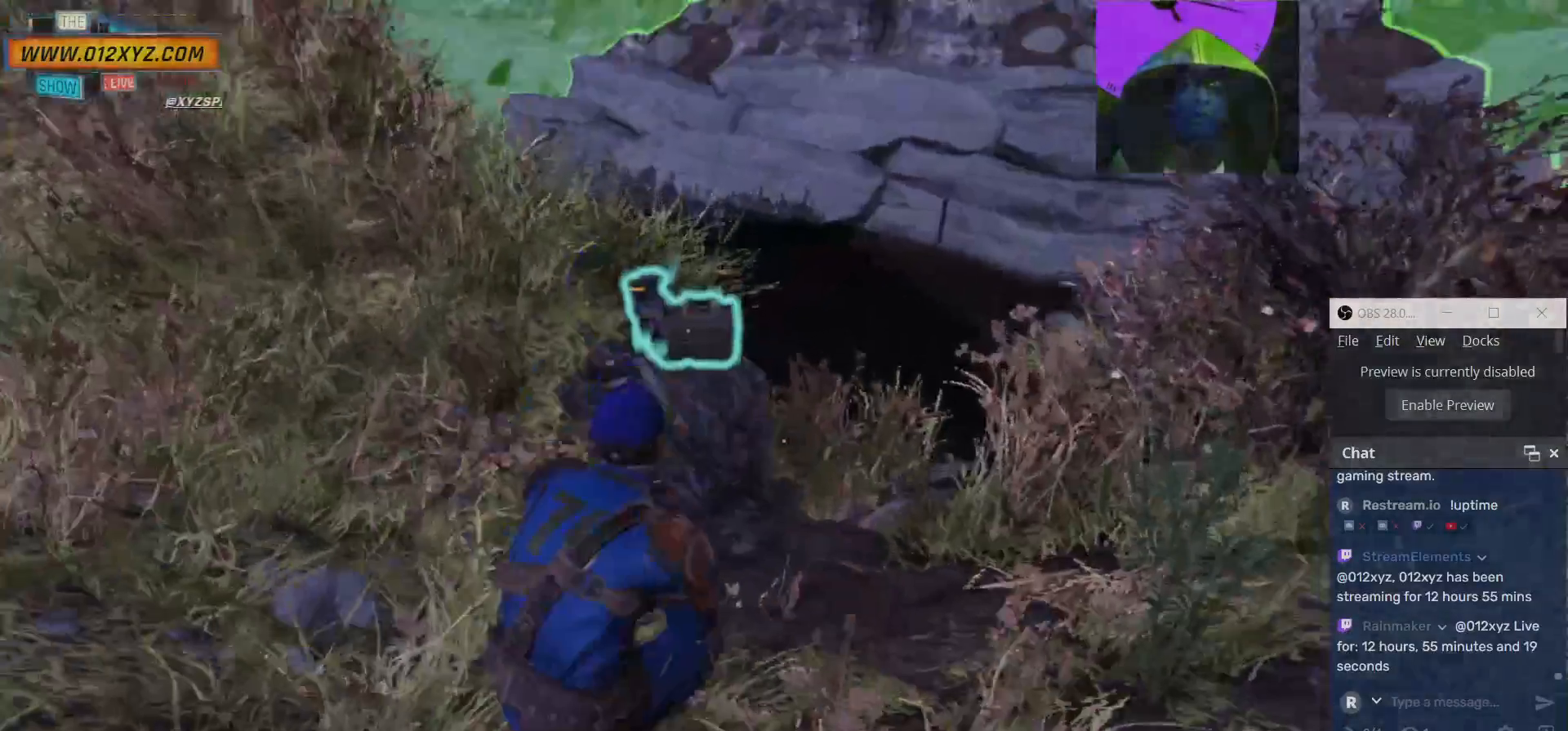
Gameplay with keyboard and mouse; each line is a JSON object with the keys and mouse buttons held at the frame after it. "events" lists presses ("down") and releases ("up") of "1", "2", "3", "4", "5", "a", "alt", "b", "c", "ctrl", "d", "e", "f", "g", "q", "r", "s", "shift", "space", "t", "tab", "v", "w", "x", "z", "mouse_left", "mouse_wheel", "mouse_right", "mouse_mb4" and "mouse_mb5" between this image and that frame as [ms after this image, input, new state], when the widget could be followed in between. "mouse_left", "mouse_wheel", "mouse_right", "mouse_mb4", "mouse_mb5" = the "left", "wheel", "right", "mb4", "mb5" buttons of the "mouse" list. No other keys are recorded. "wheel" means that the mouse wheel is clicked or scrolled. Not read: mouse_move.
{"keys": ["s"], "mouse": [], "events": [[500, "s", "down"]]}
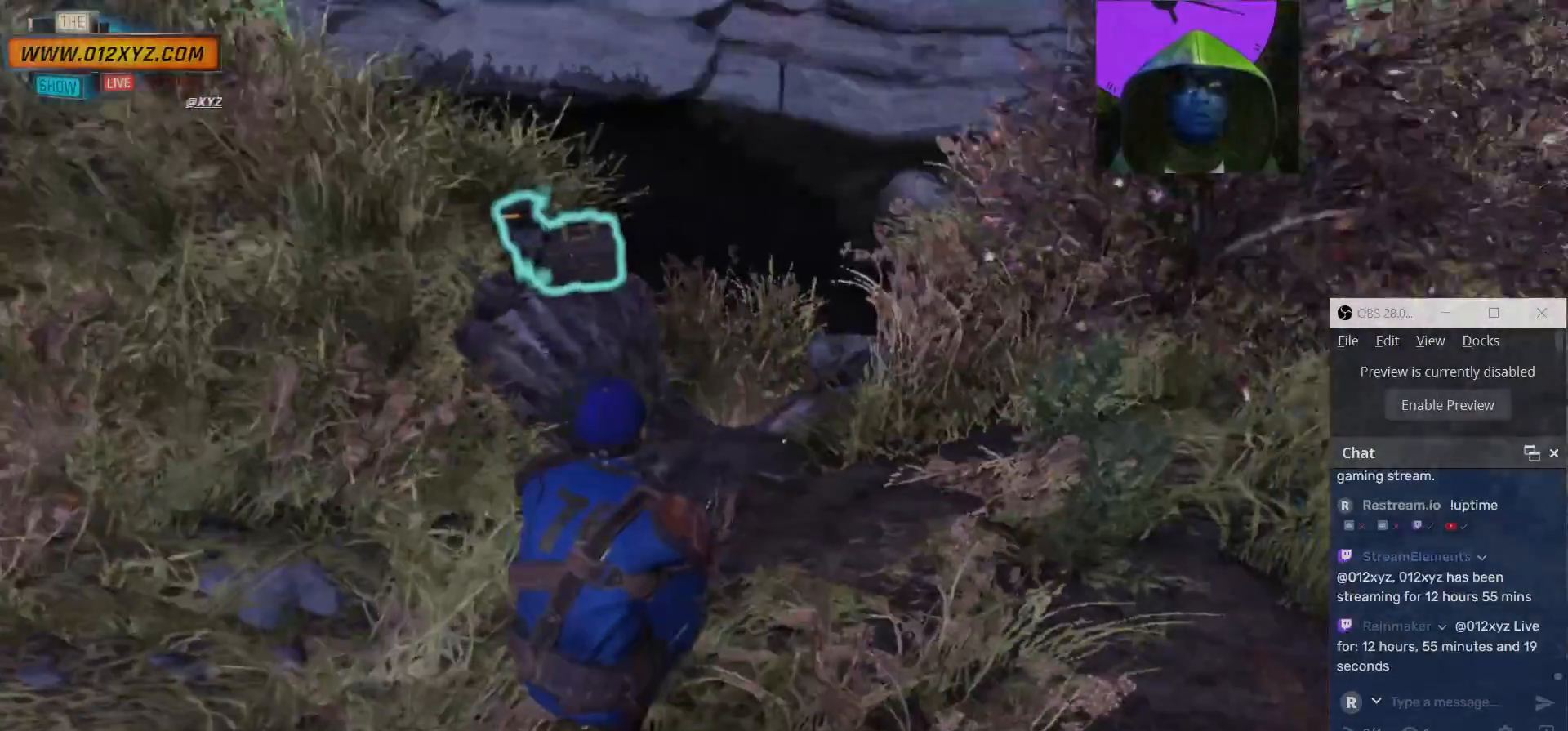
{"keys": ["s"], "mouse": [], "events": []}
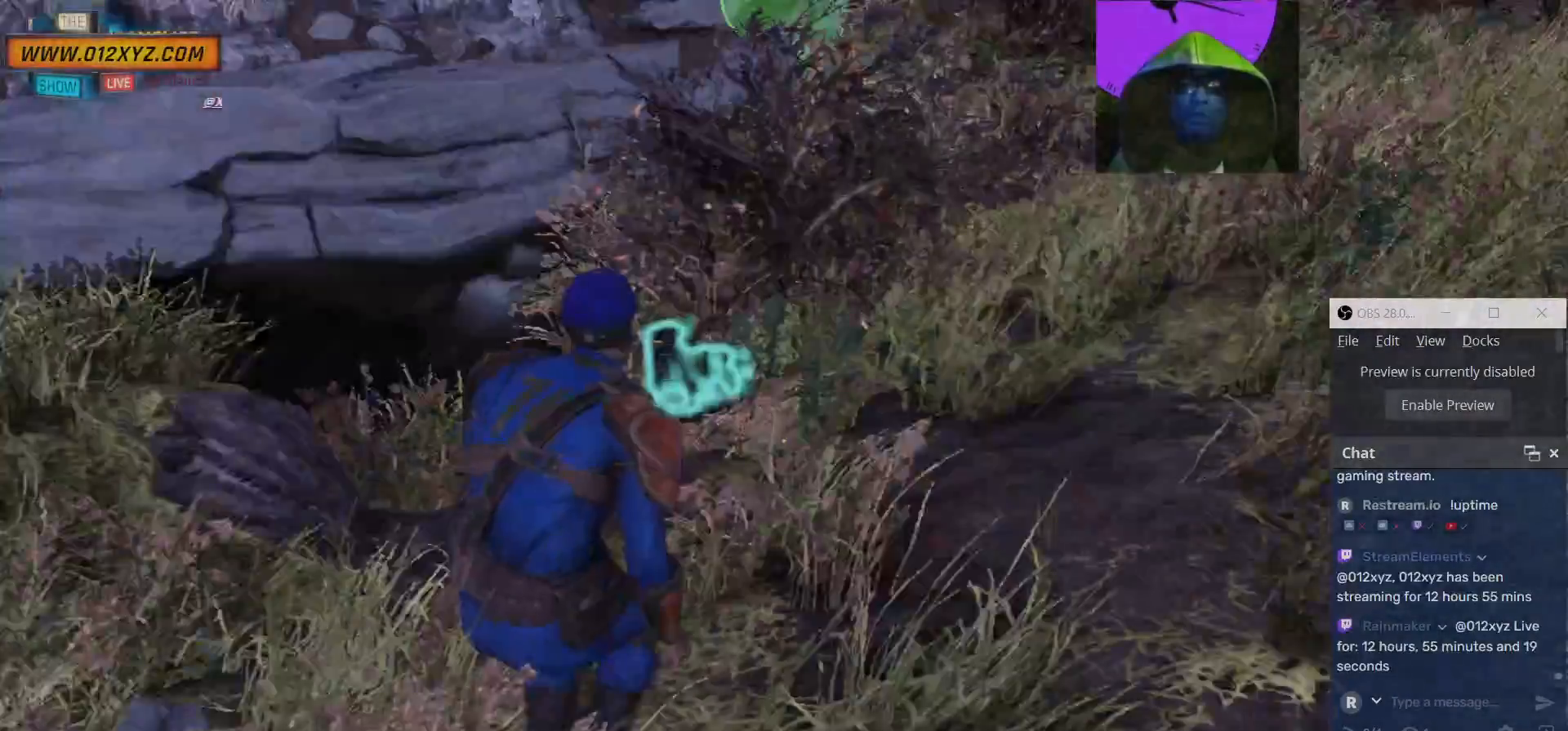
{"keys": ["d"], "mouse": [], "events": [[33, "d", "down"], [333, "s", "up"]]}
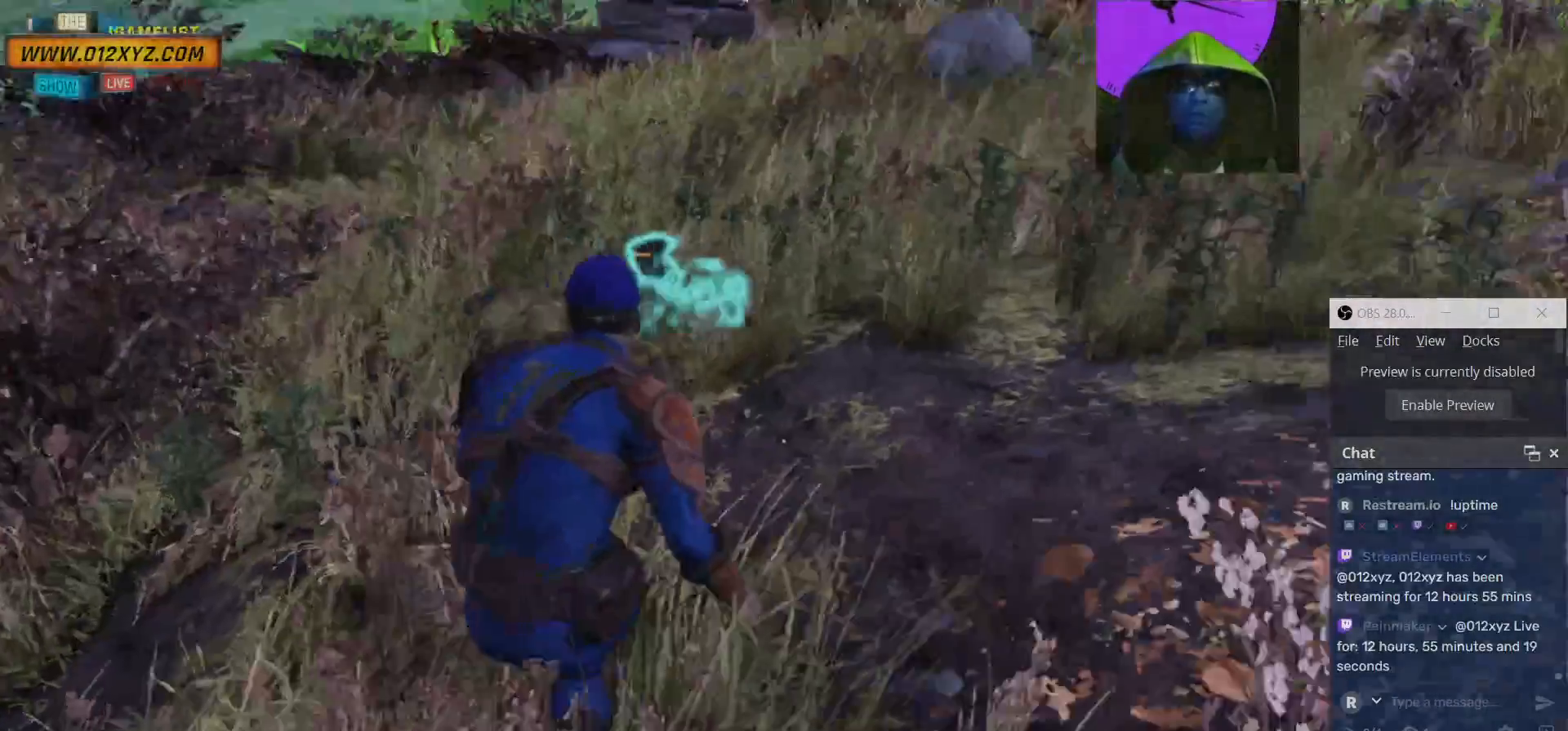
{"keys": ["w"], "mouse": [], "events": [[267, "w", "down"], [367, "d", "up"]]}
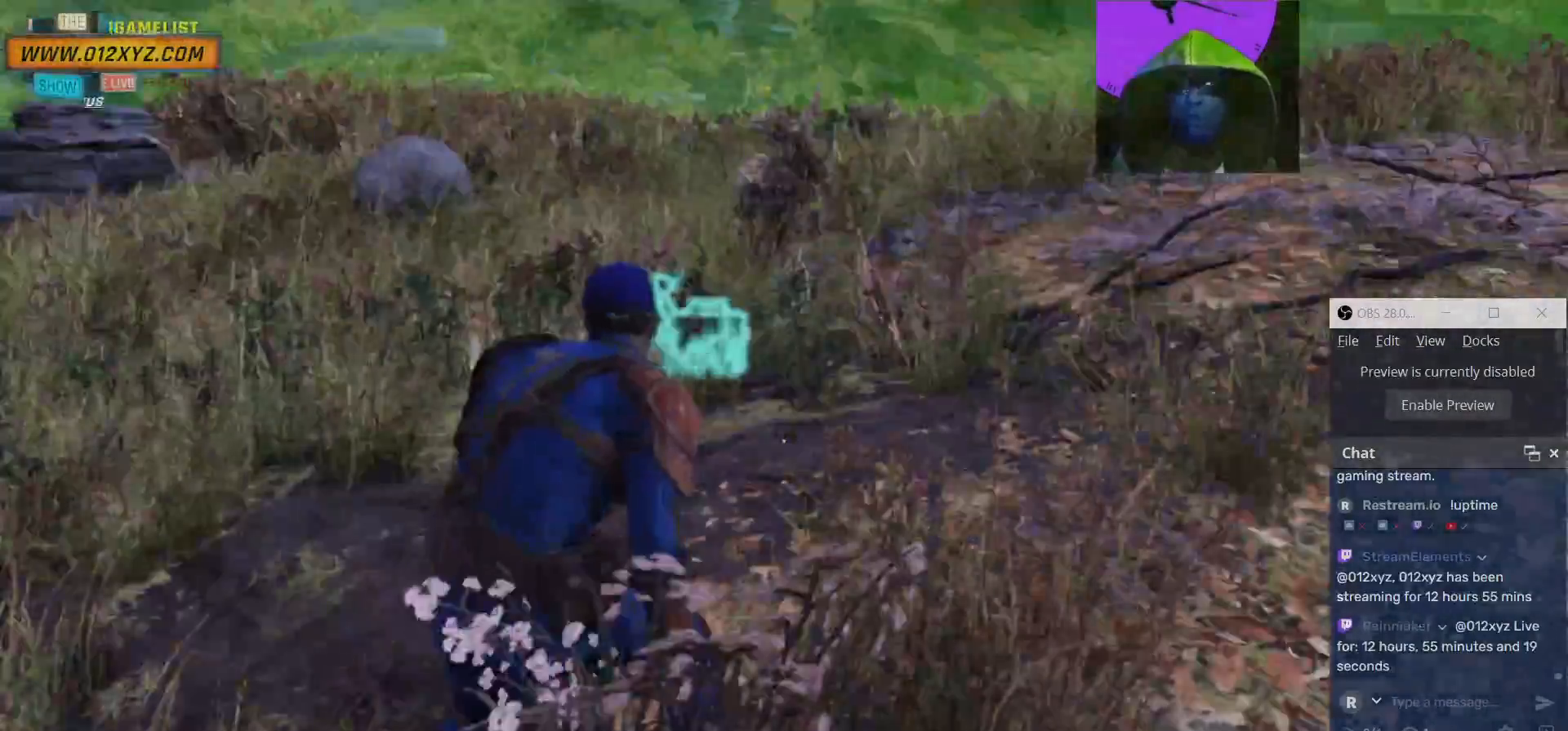
{"keys": [], "mouse": [], "events": [[167, "w", "up"]]}
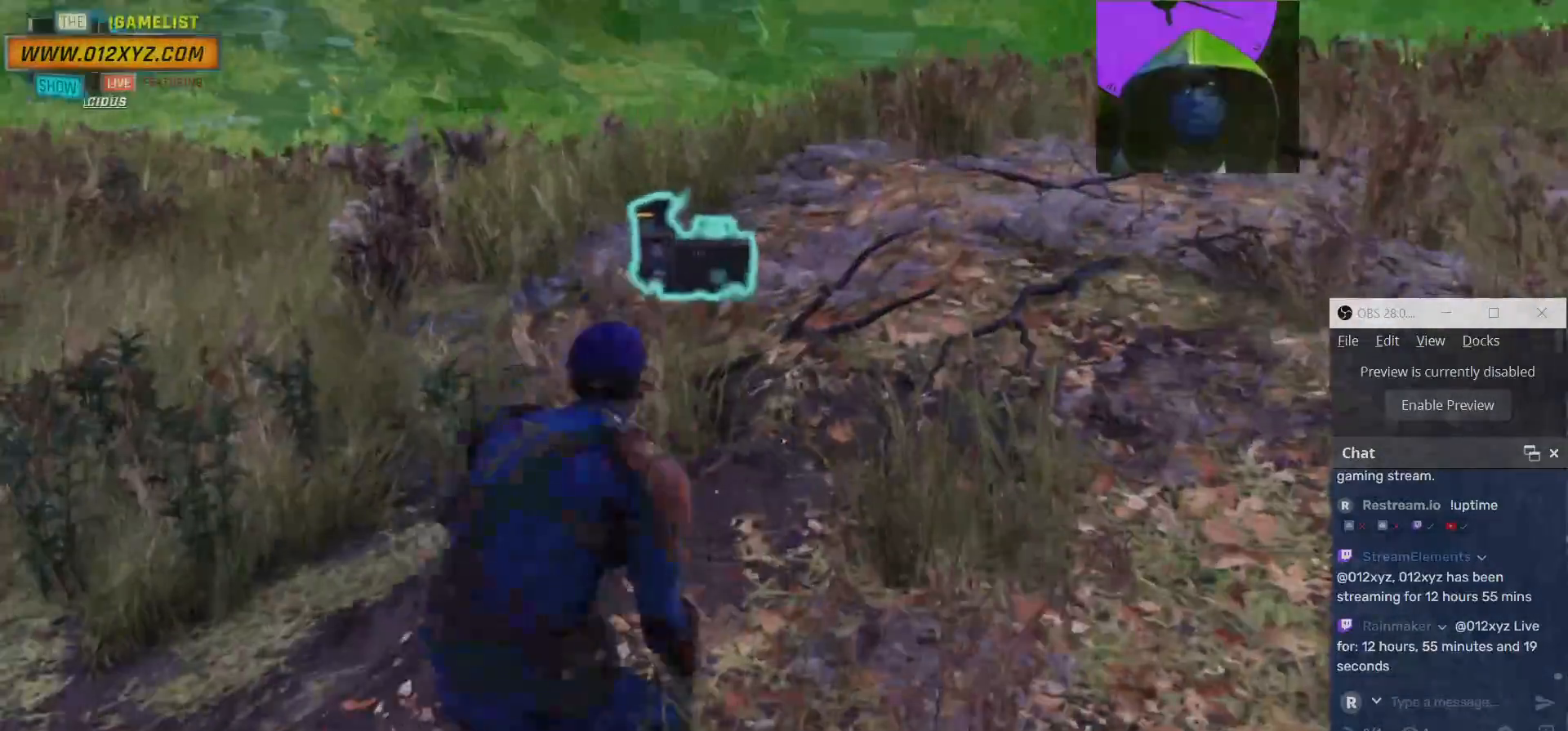
{"keys": ["a"], "mouse": [], "events": [[233, "a", "down"]]}
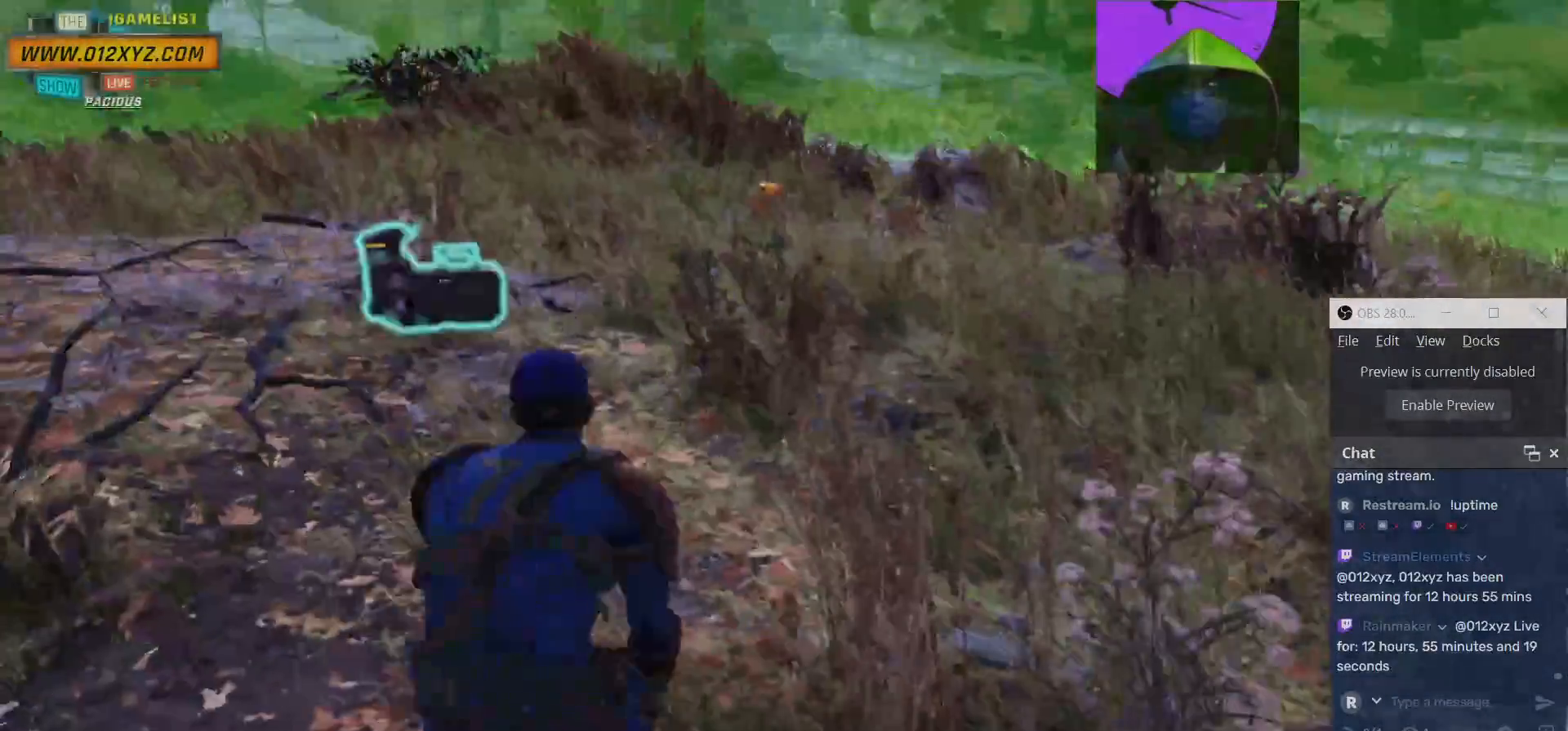
{"keys": [], "mouse": [], "events": [[33, "a", "up"]]}
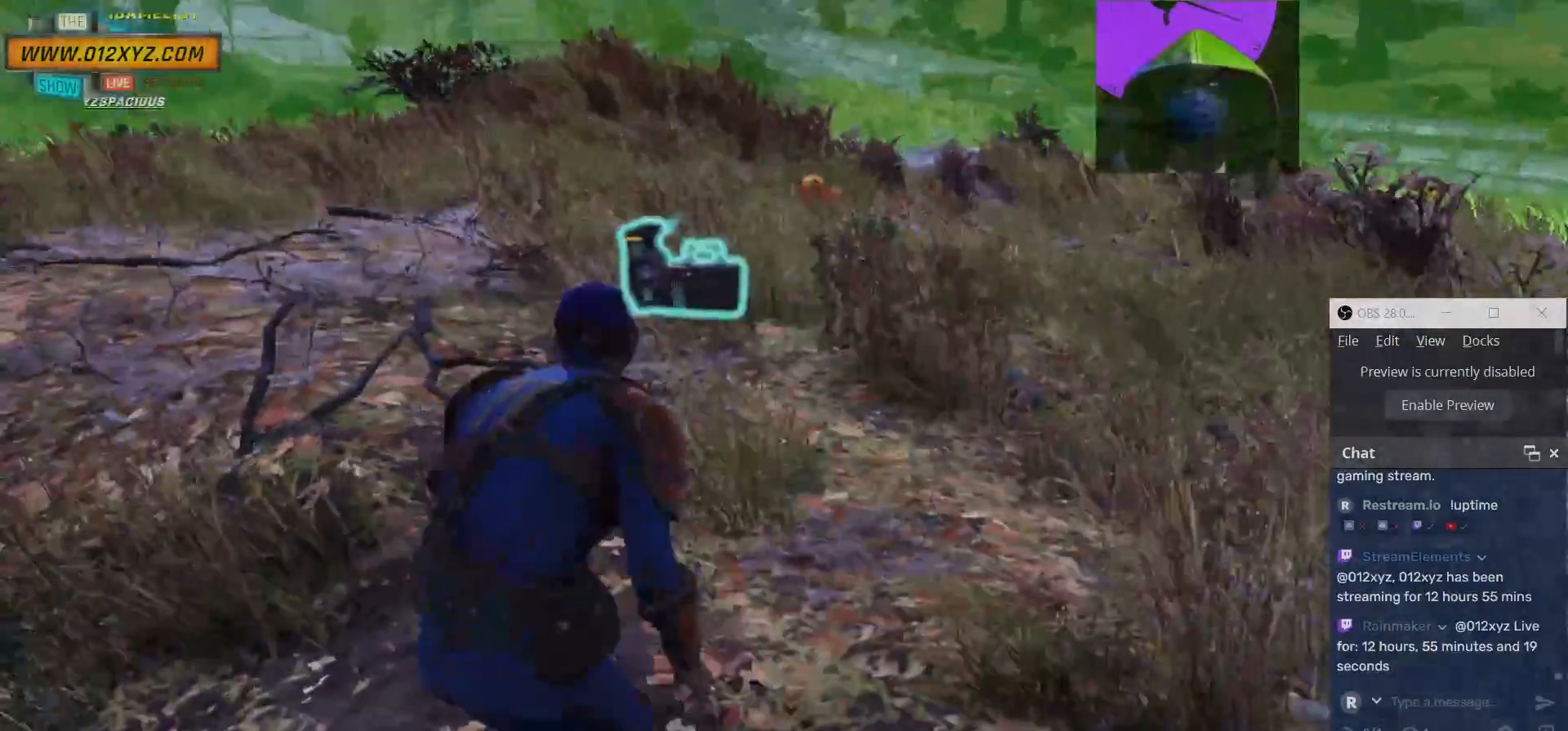
{"keys": [], "mouse": [], "events": [[300, "w", "down"], [400, "w", "up"]]}
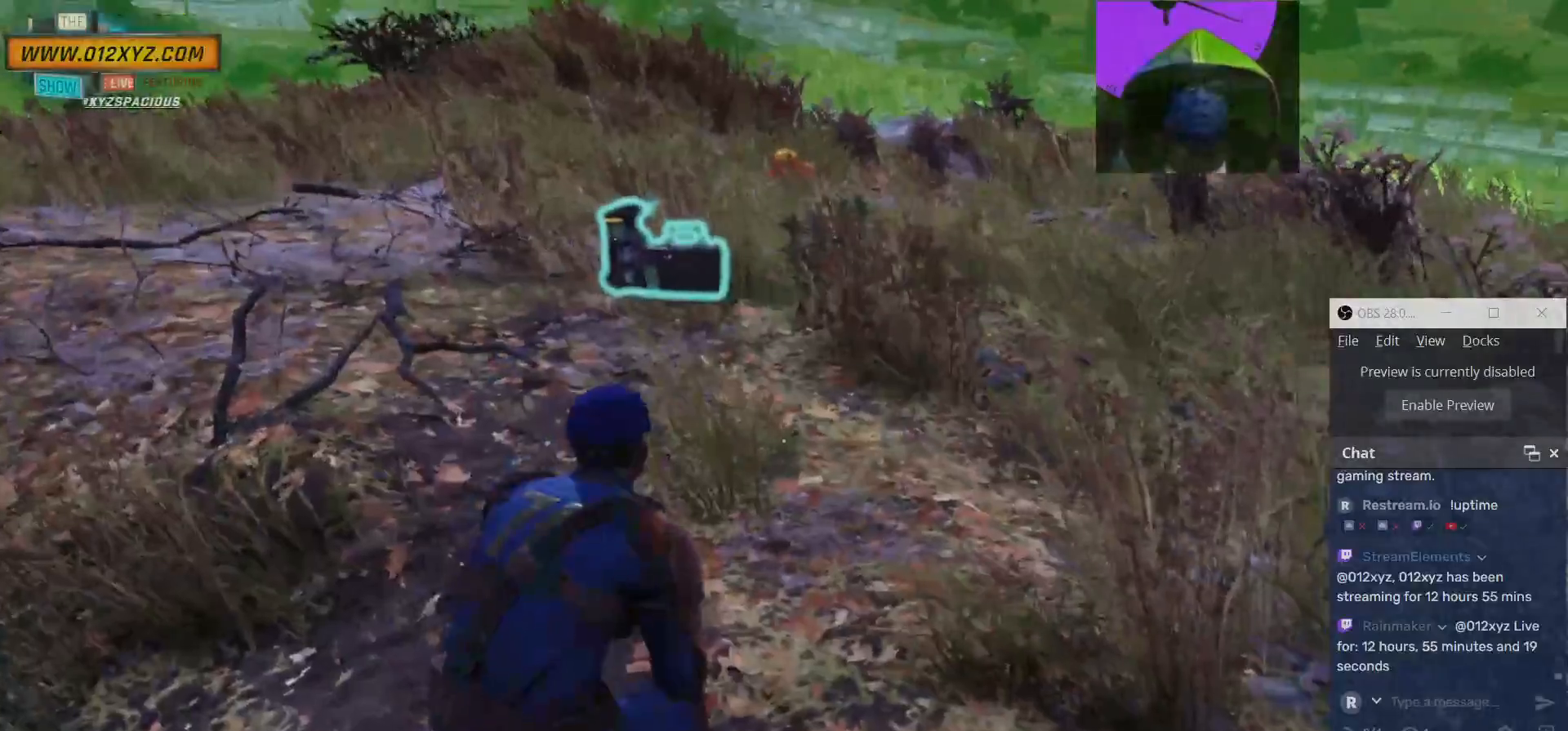
{"keys": [], "mouse": [], "events": []}
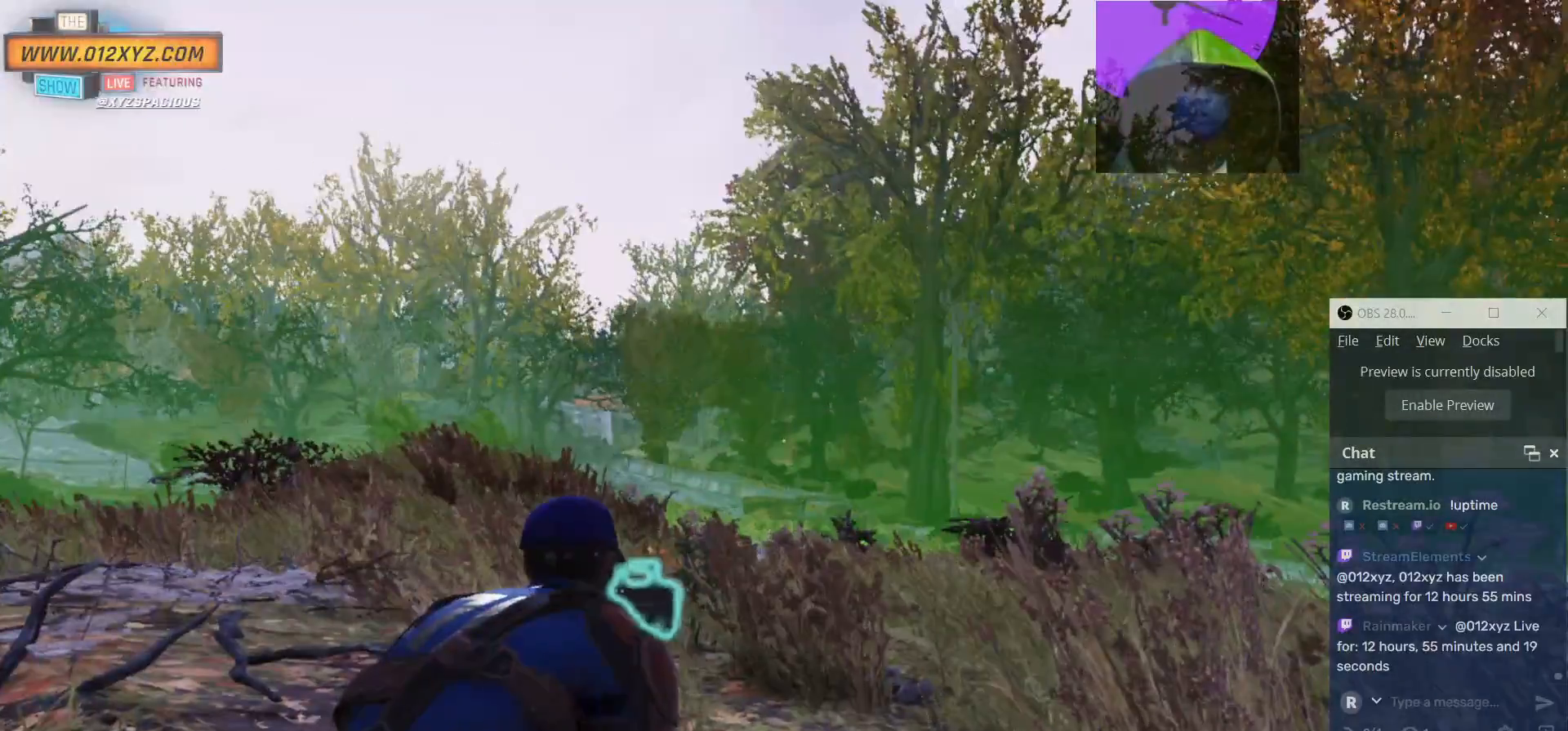
{"keys": [], "mouse": [], "events": []}
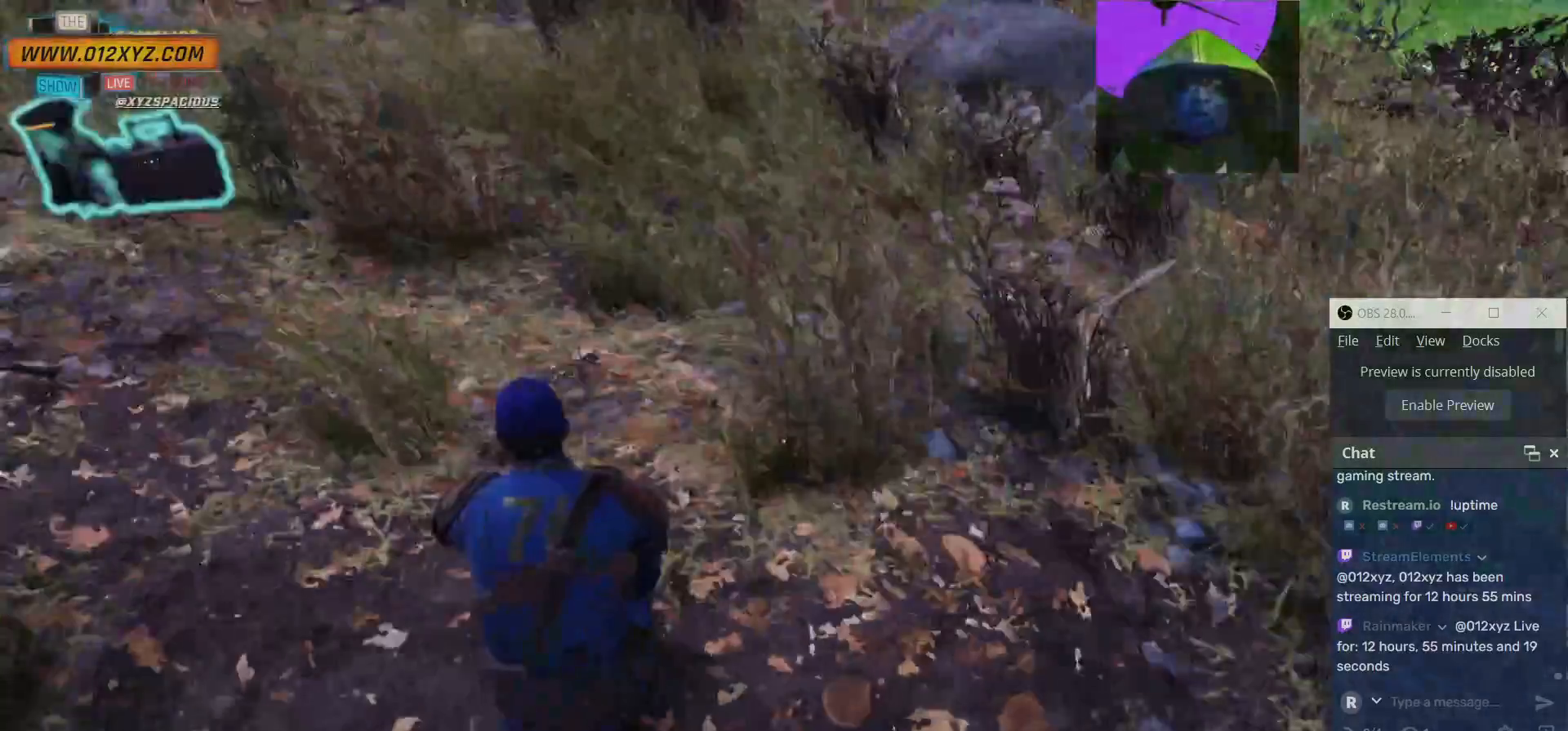
{"keys": [], "mouse": [], "events": []}
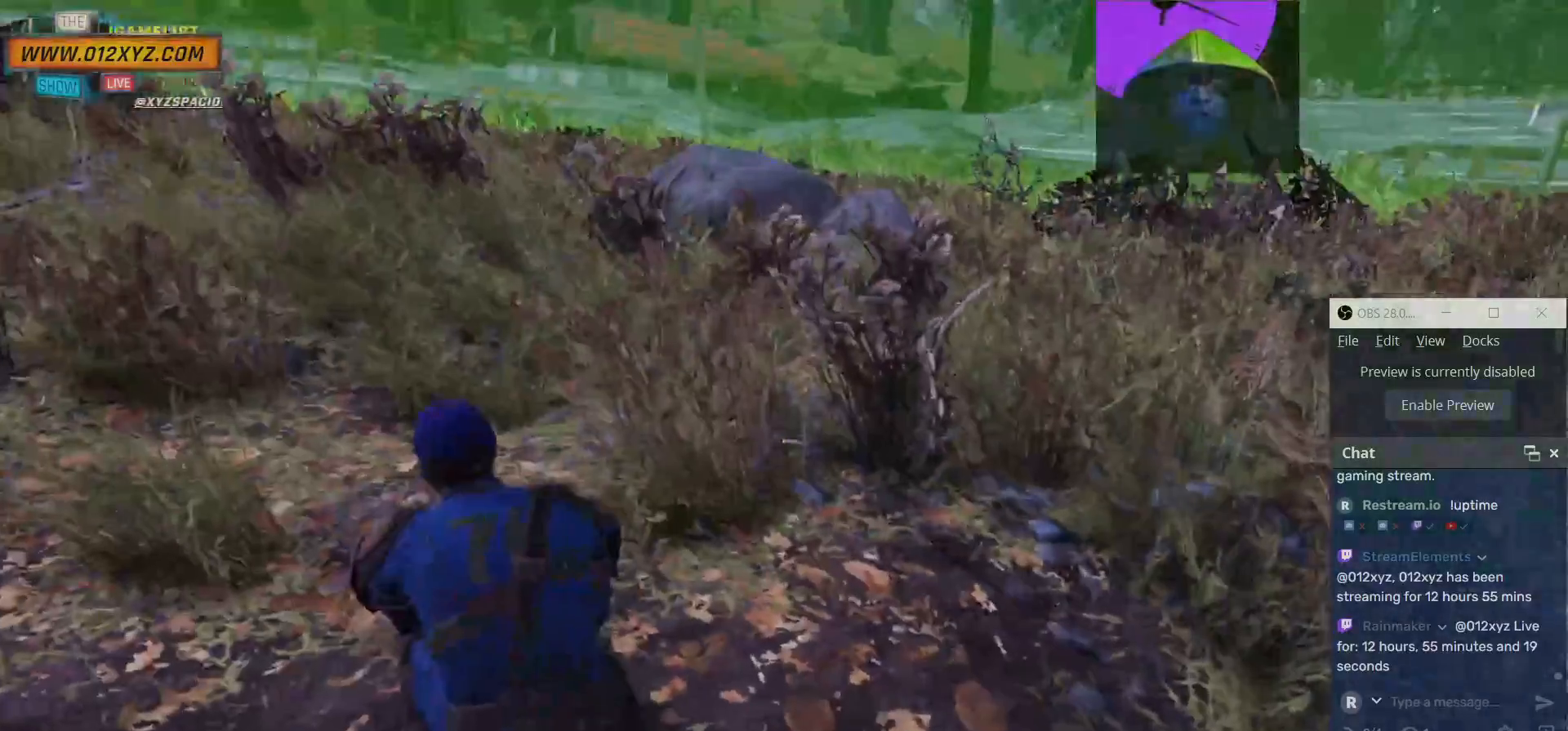
{"keys": [], "mouse": [], "events": []}
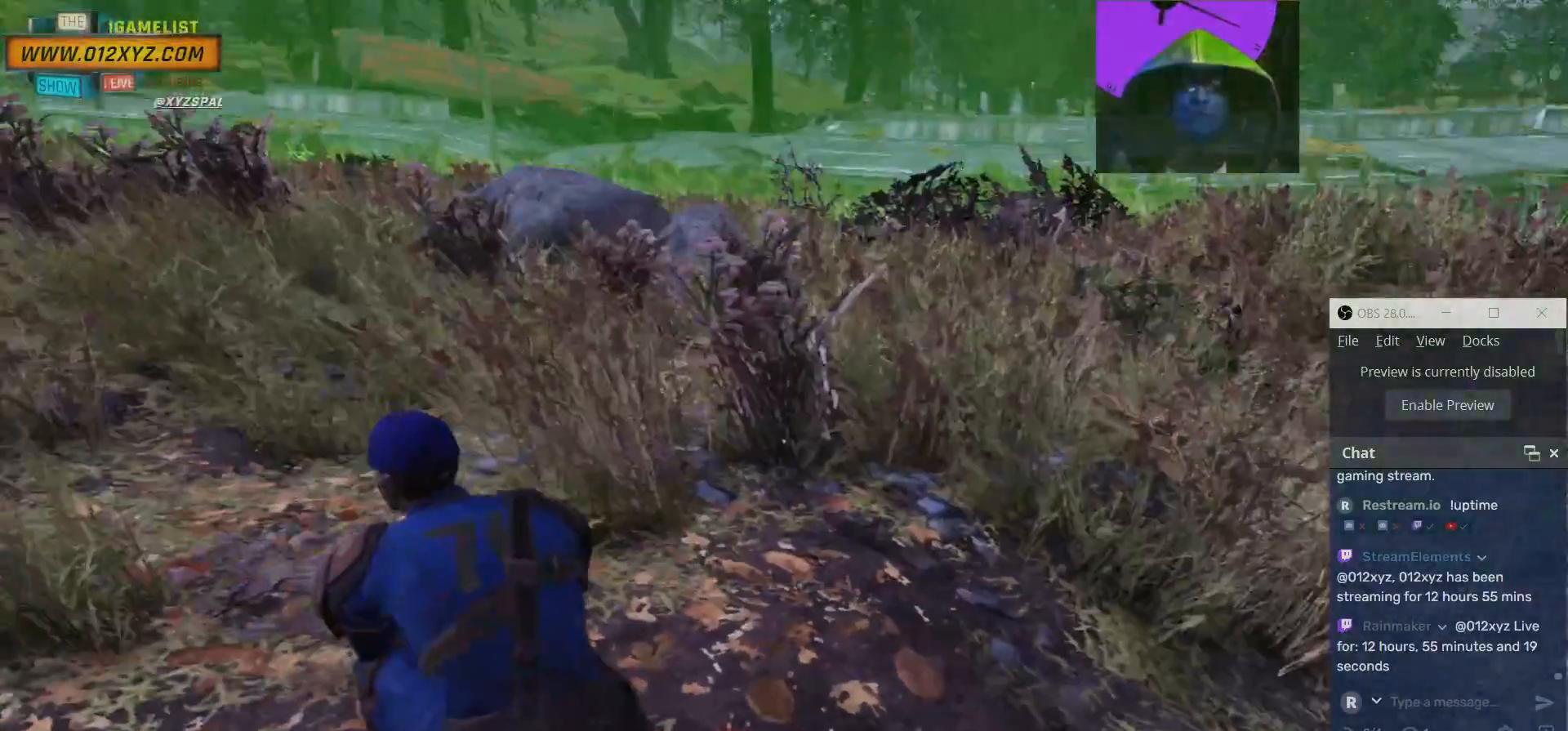
{"keys": ["w"], "mouse": [], "events": [[500, "w", "down"]]}
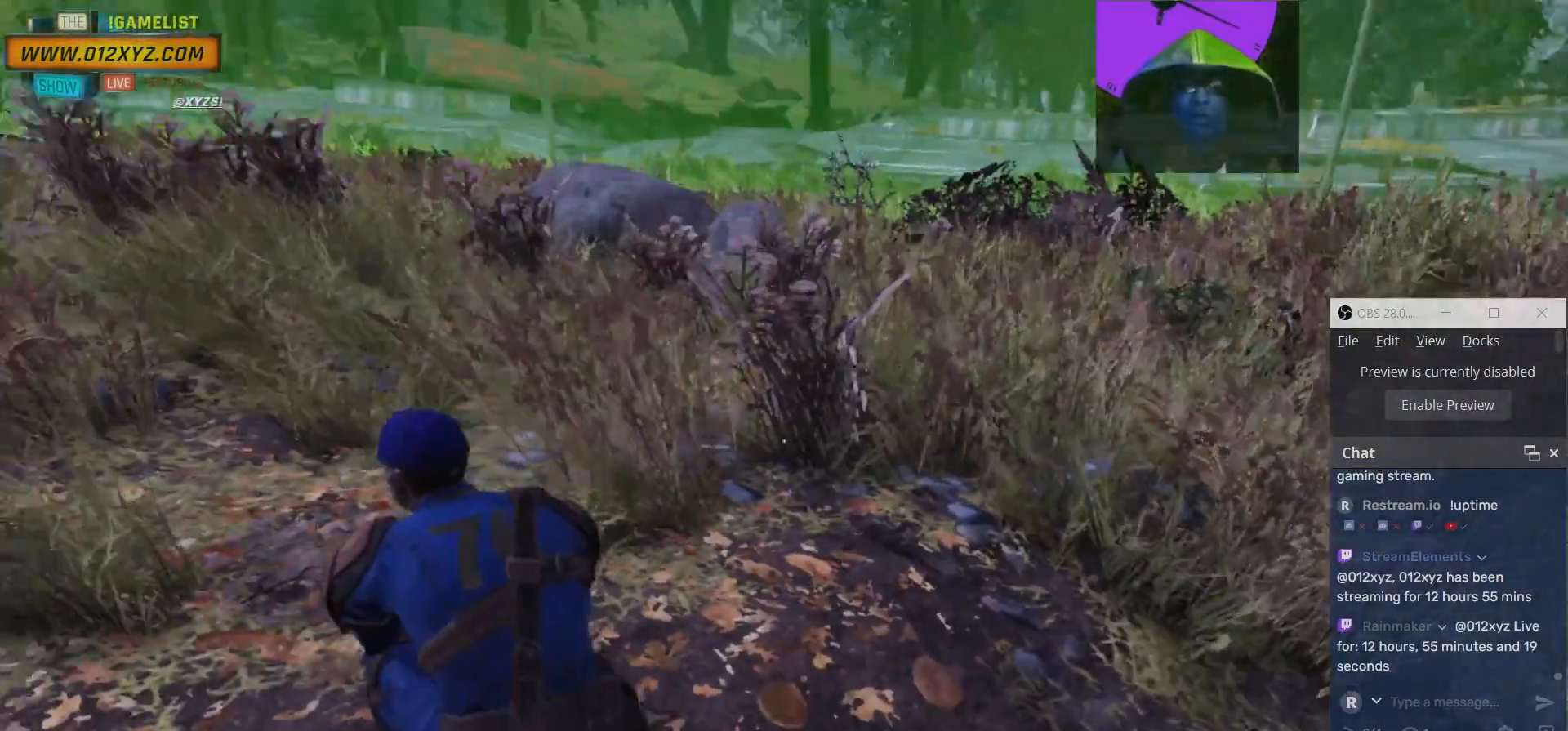
{"keys": [], "mouse": [], "events": [[267, "w", "up"]]}
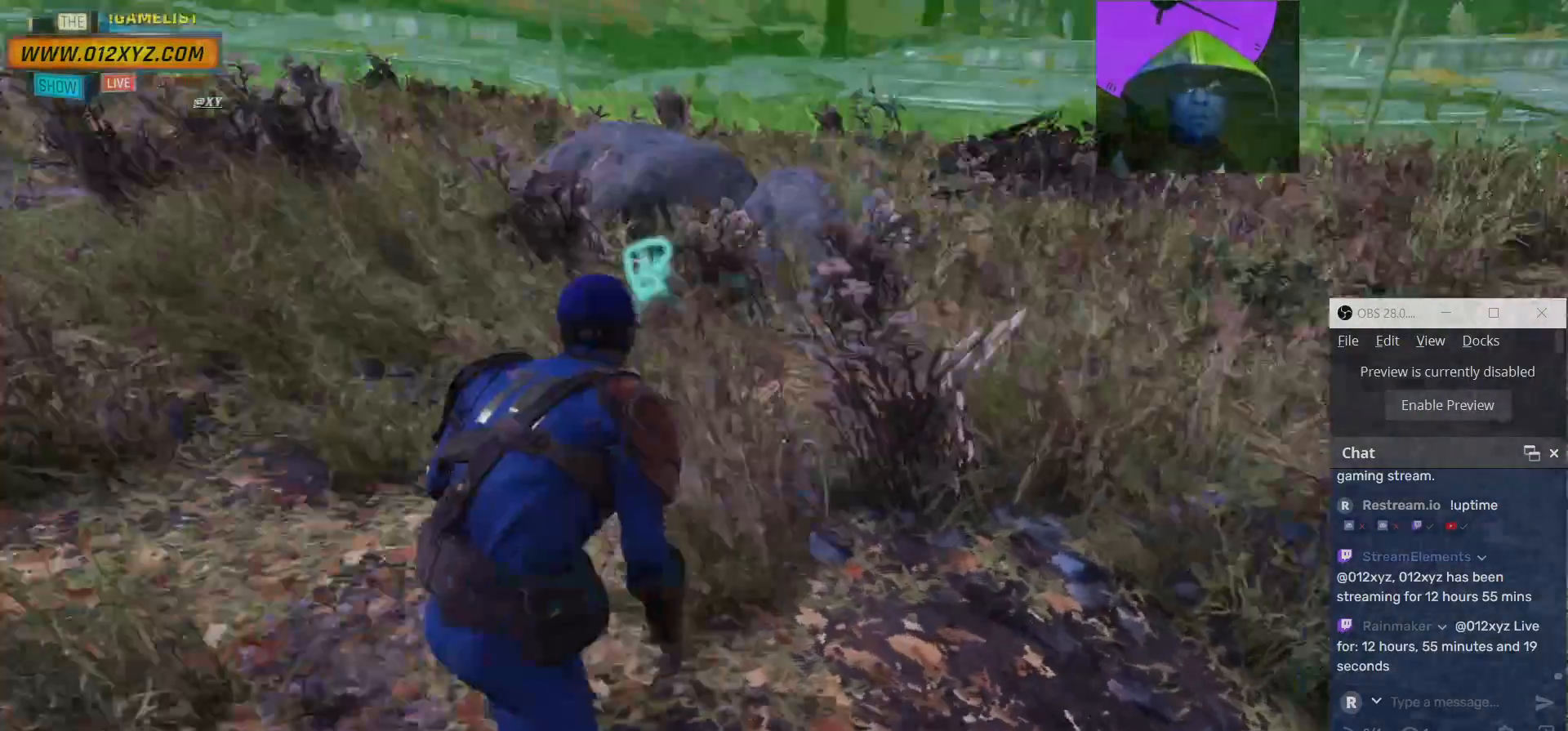
{"keys": [], "mouse": [], "events": []}
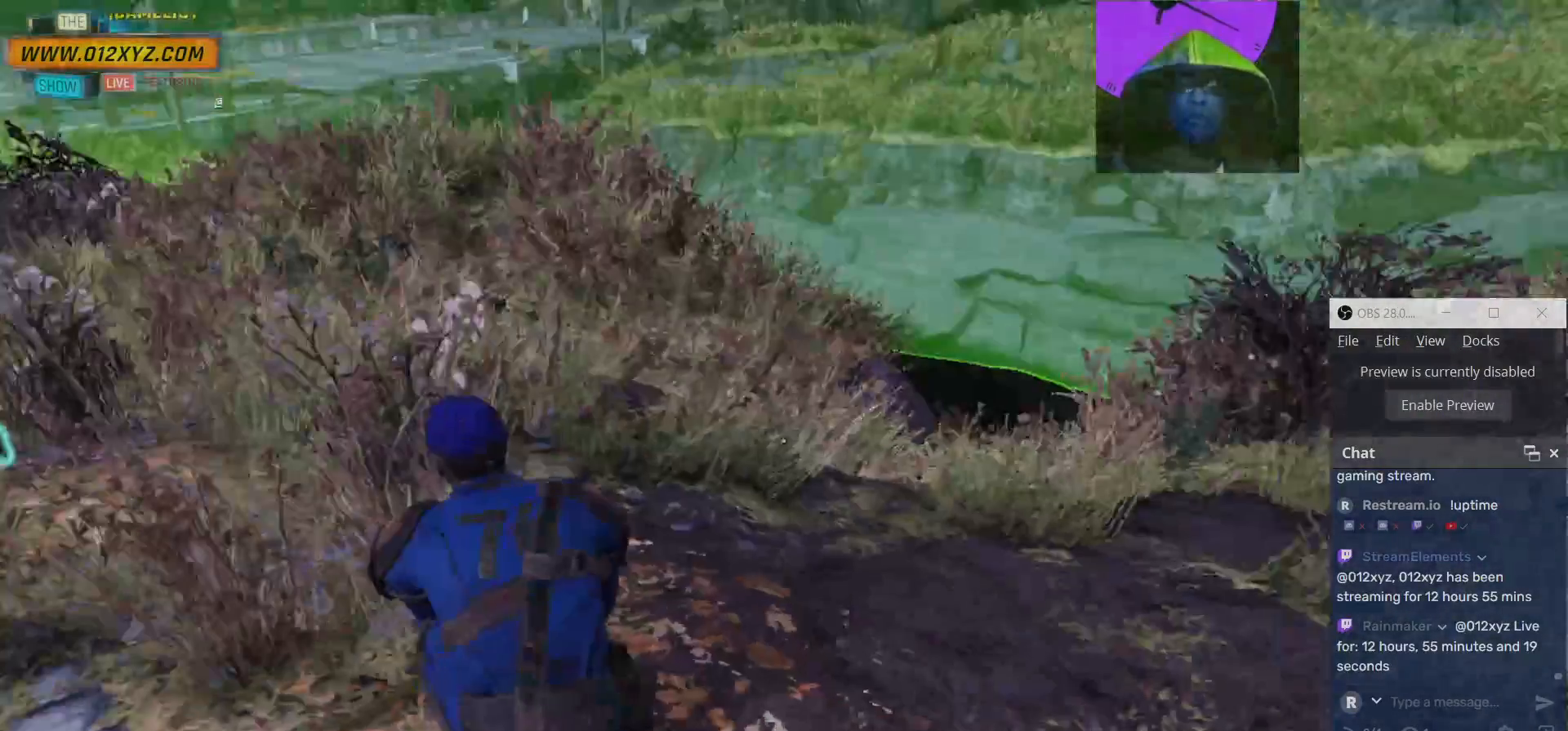
{"keys": [], "mouse": [], "events": []}
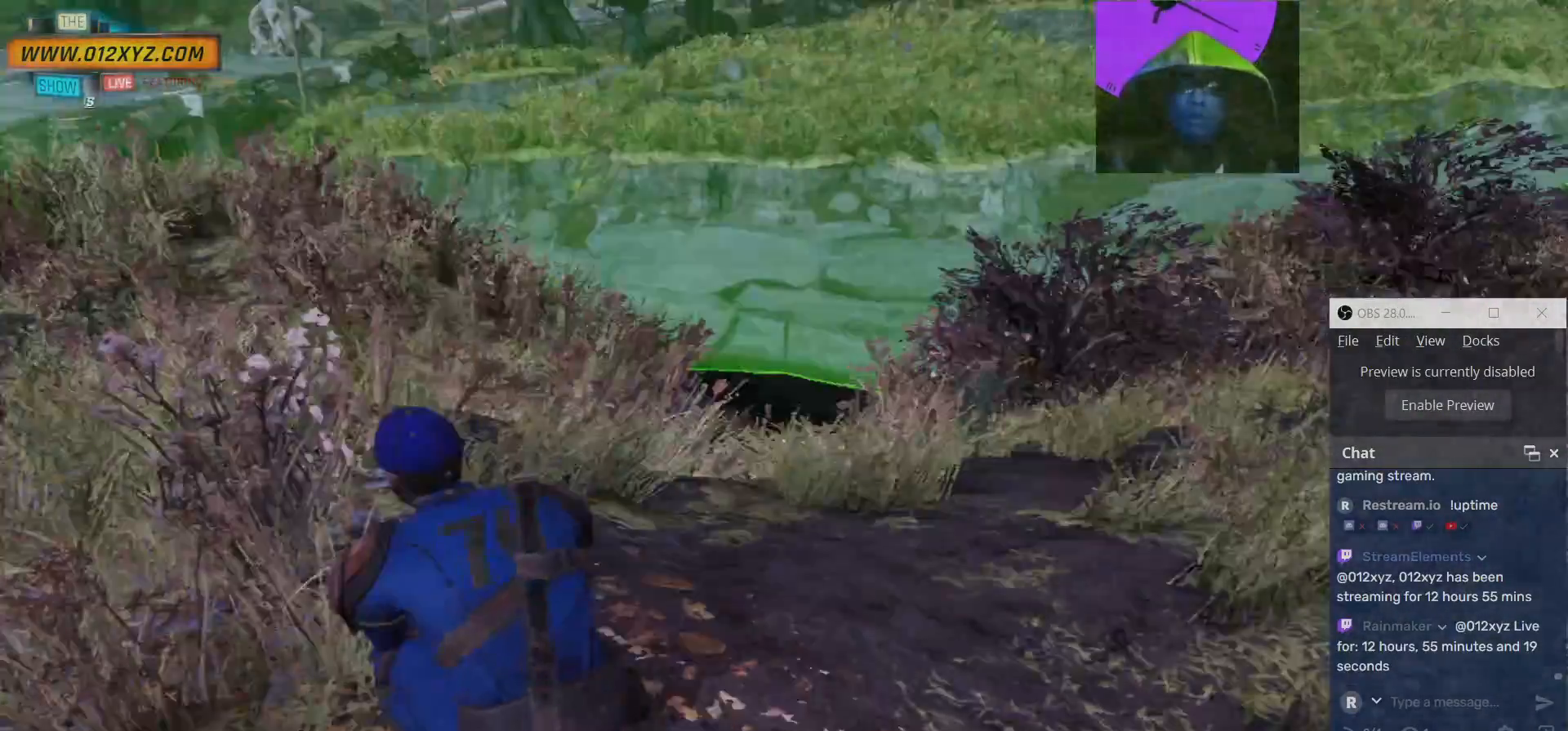
{"keys": [], "mouse": [], "events": []}
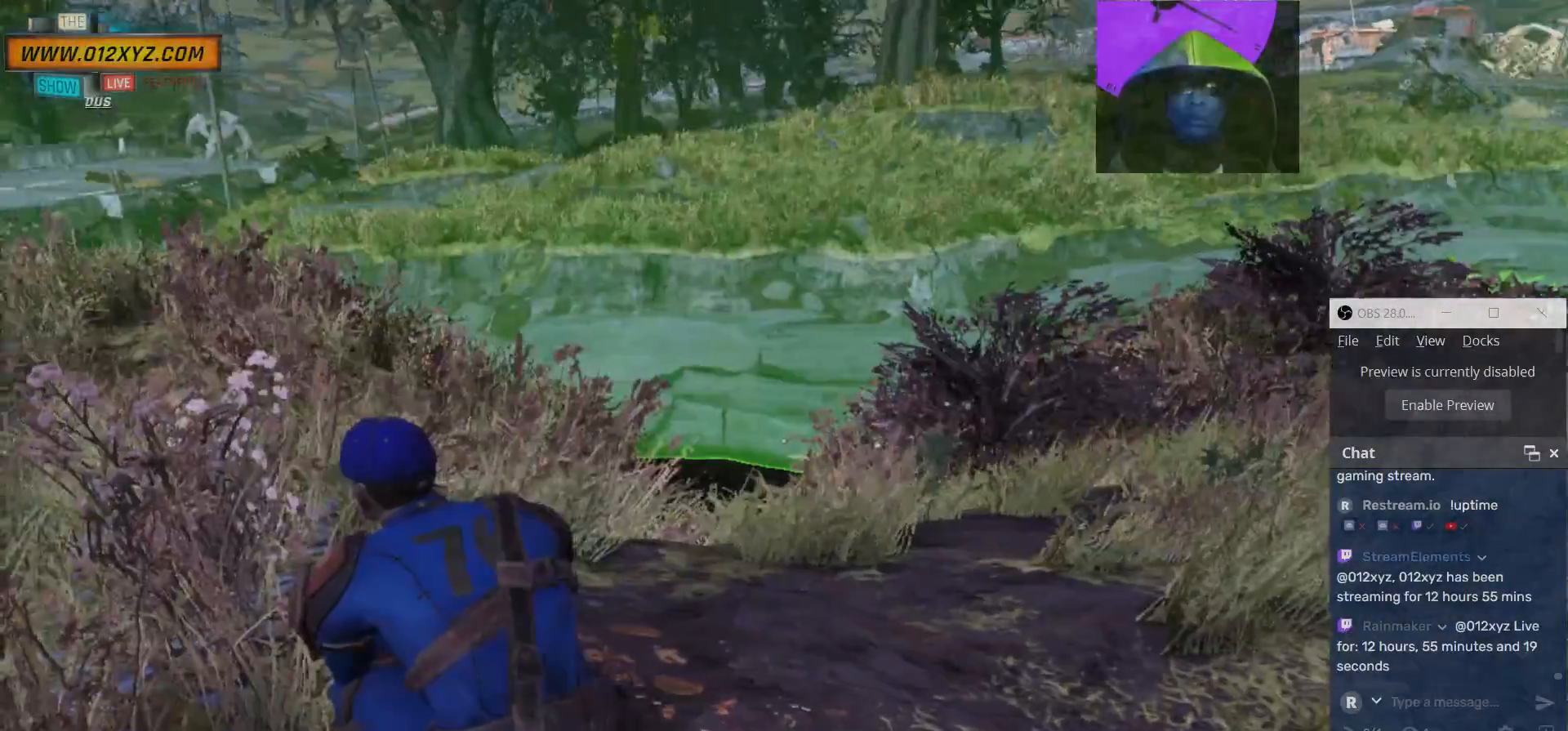
{"keys": [], "mouse": [], "events": [[267, "w", "down"], [467, "w", "up"]]}
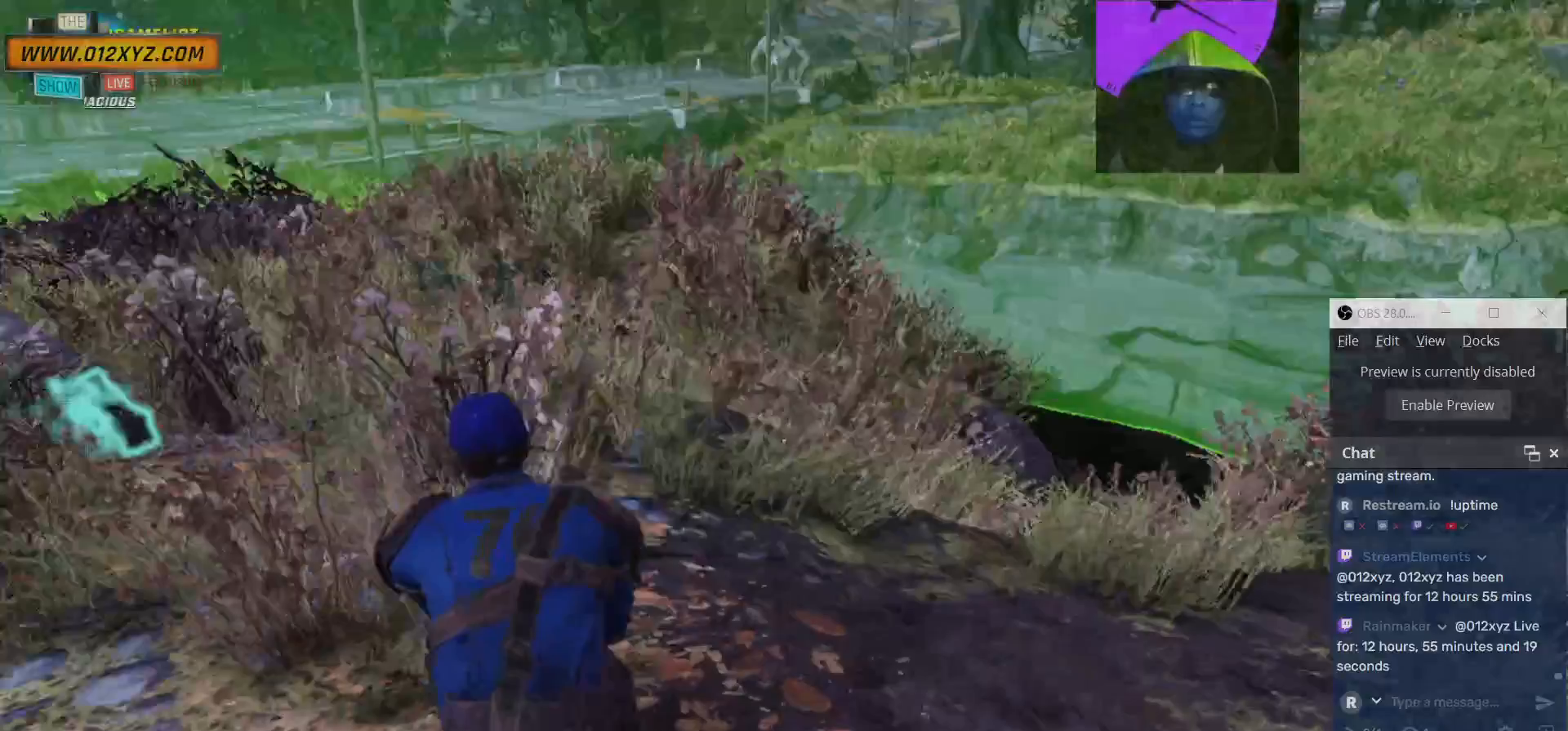
{"keys": [], "mouse": [], "events": []}
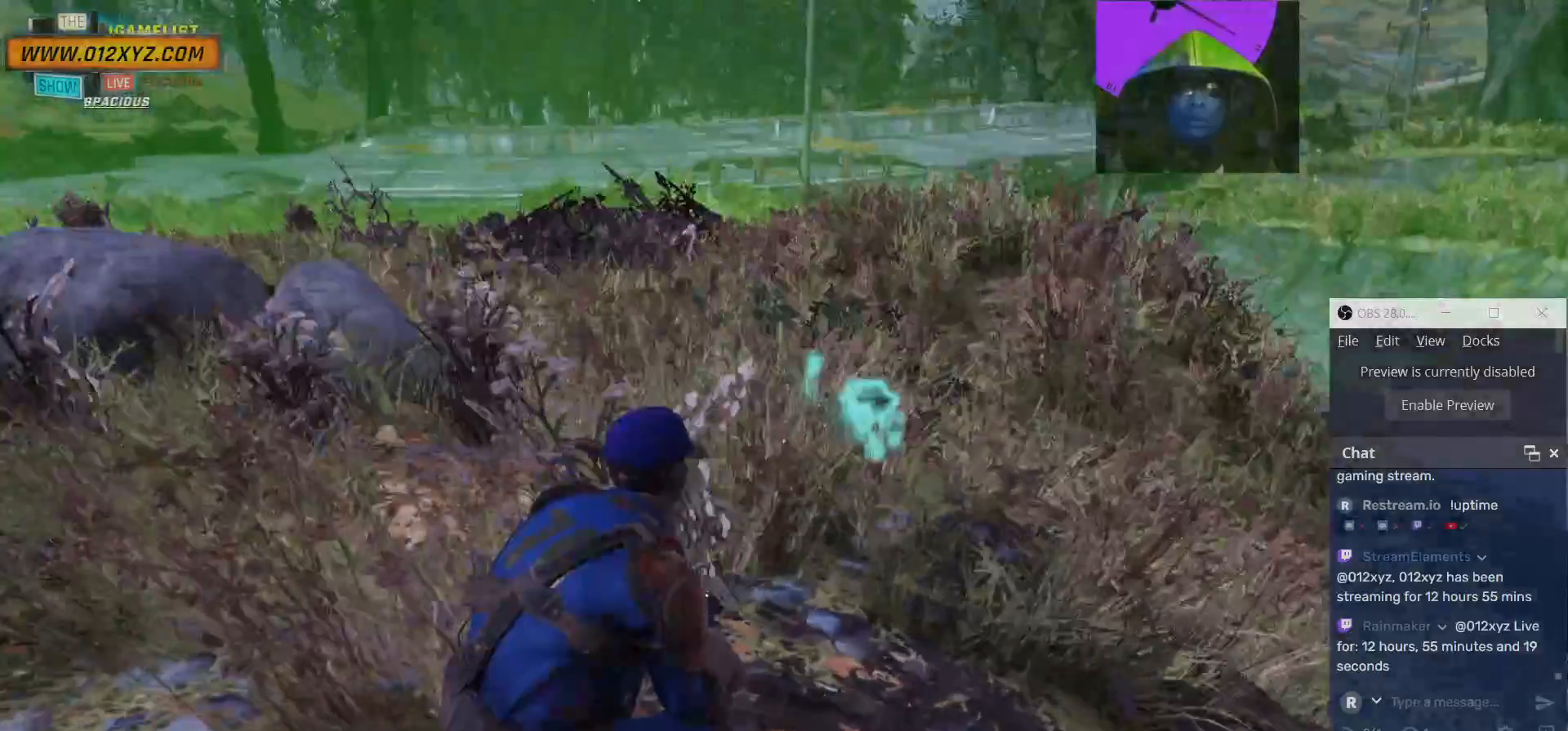
{"keys": [], "mouse": [], "events": []}
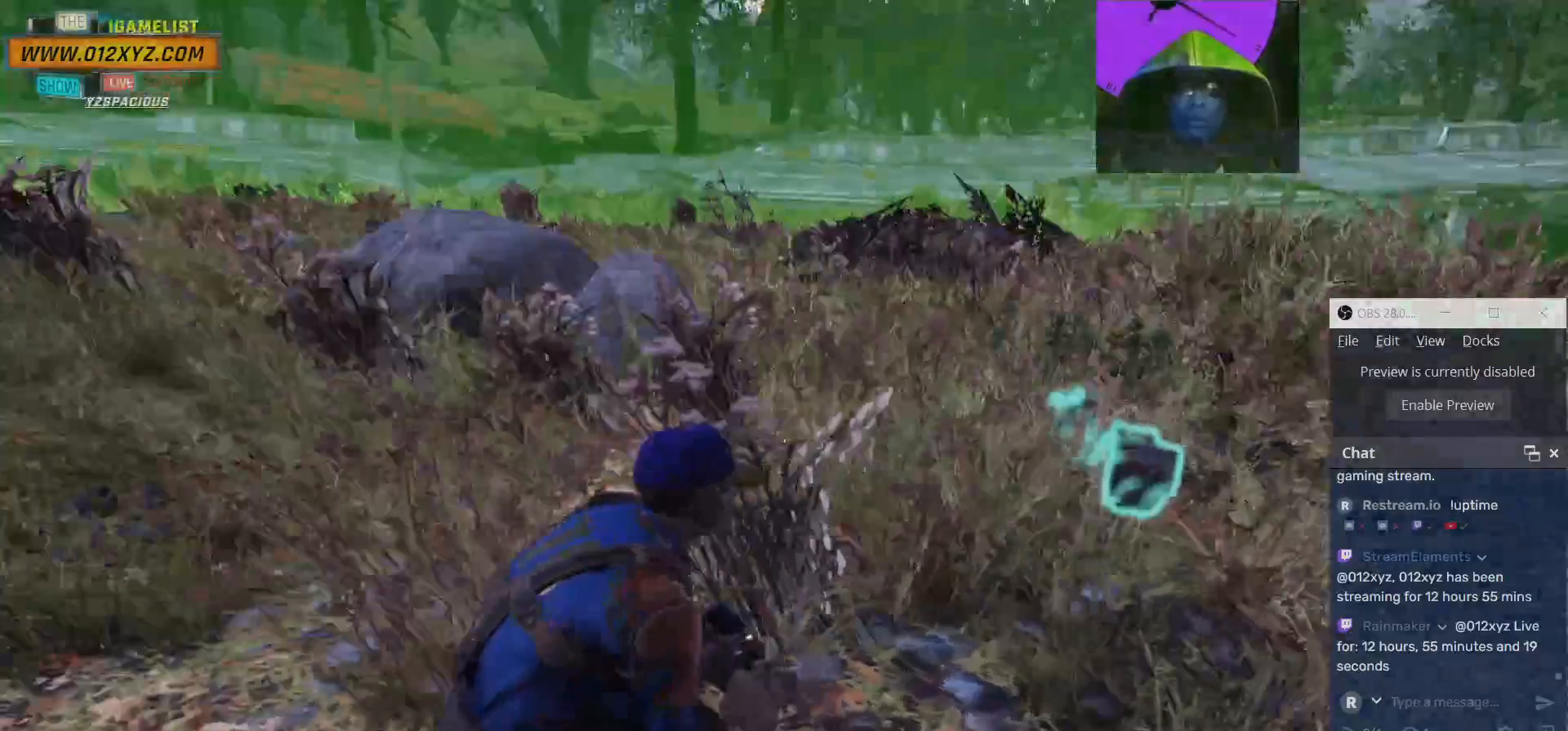
{"keys": [], "mouse": [], "events": []}
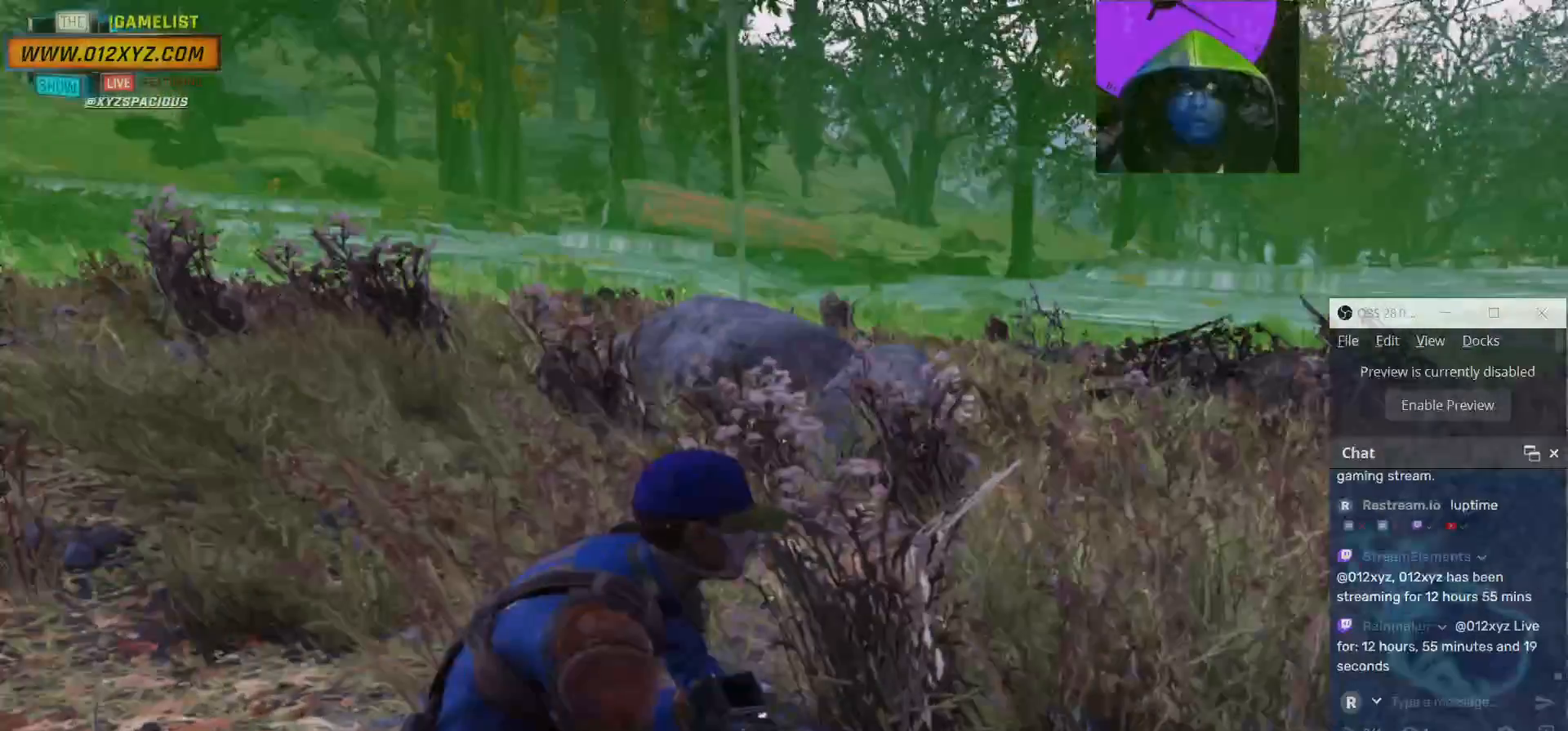
{"keys": ["w"], "mouse": [], "events": [[33, "a", "down"], [100, "w", "down"], [500, "a", "up"]]}
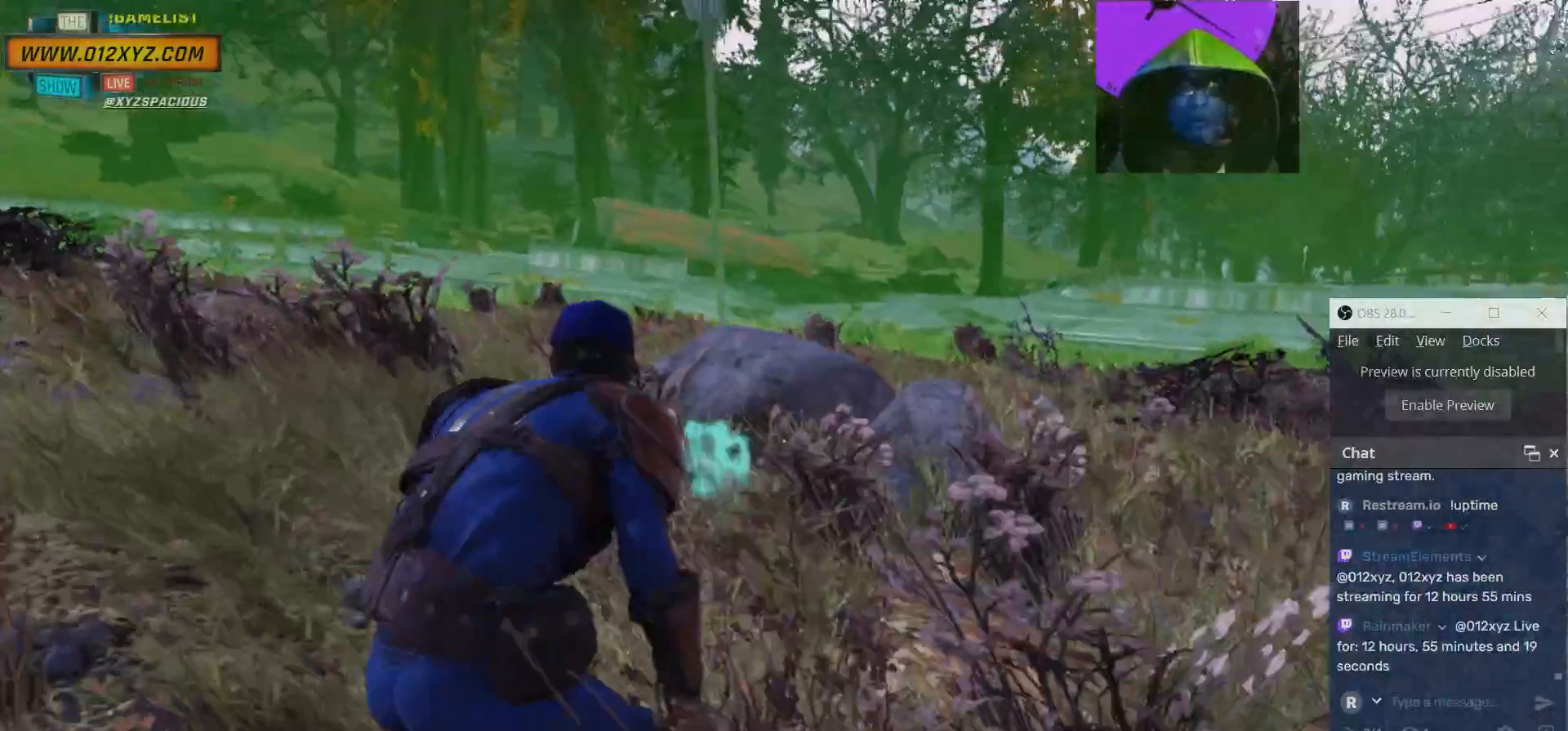
{"keys": [], "mouse": [], "events": [[233, "w", "up"]]}
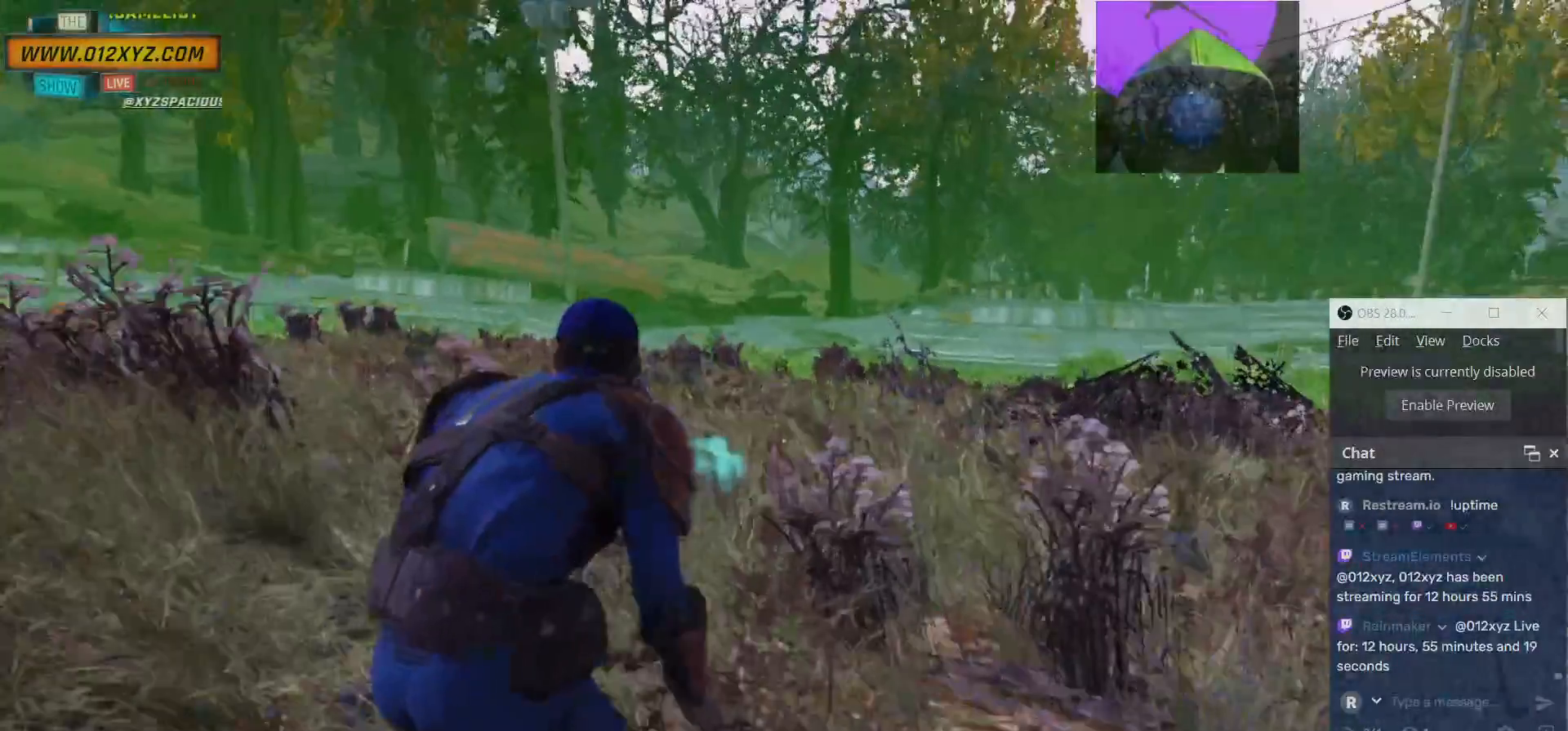
{"keys": [], "mouse": [], "events": []}
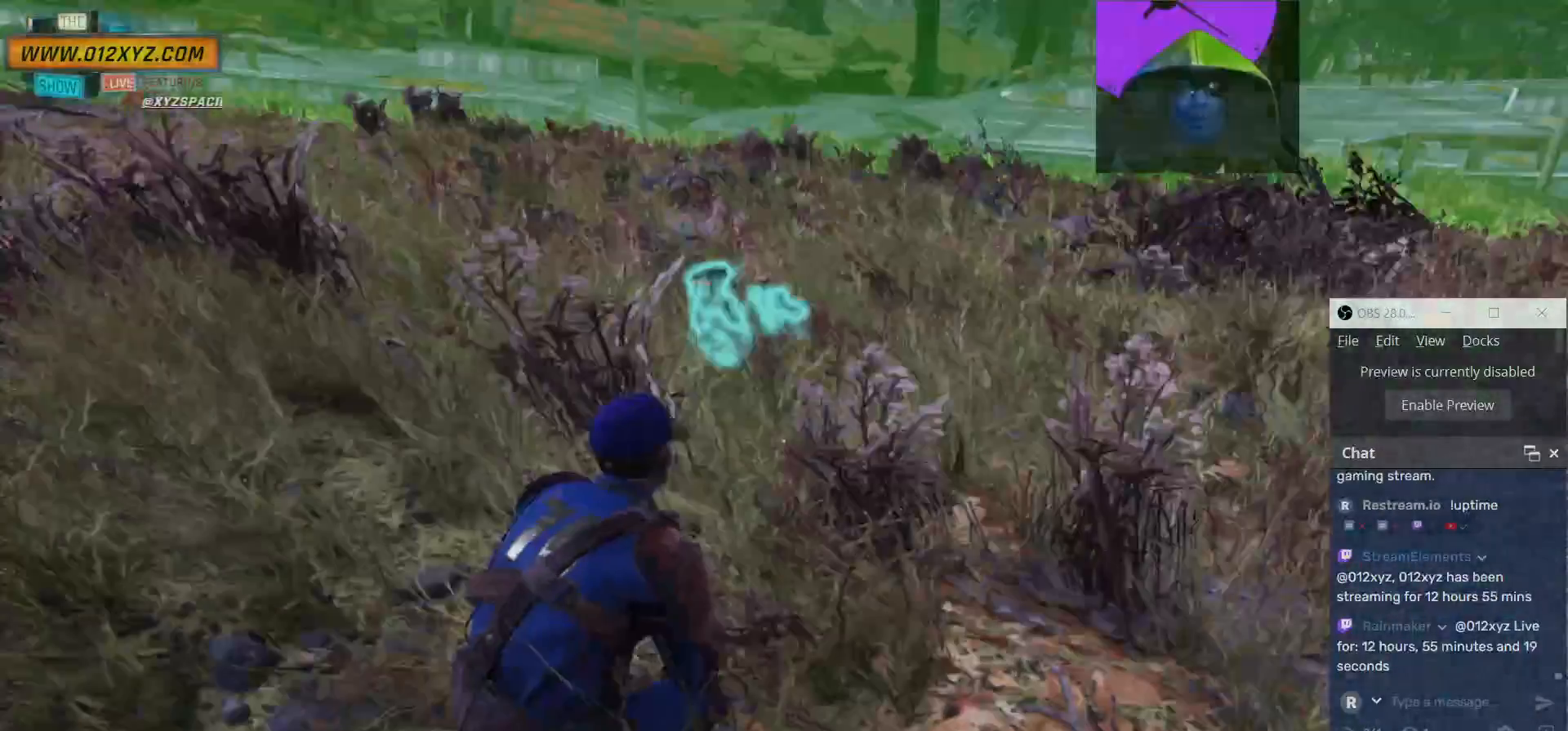
{"keys": ["s"], "mouse": [], "events": [[500, "s", "down"]]}
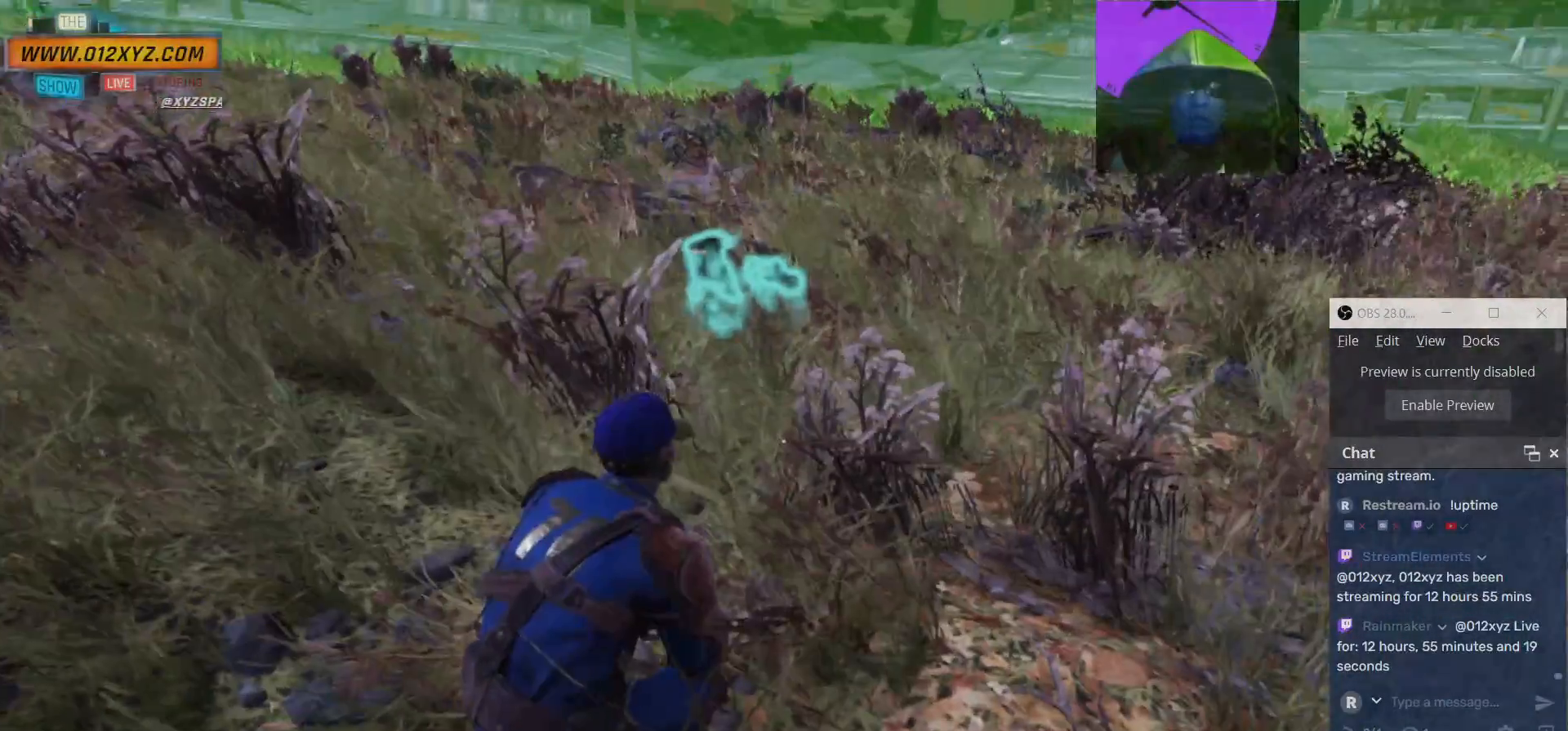
{"keys": [], "mouse": [], "events": [[400, "s", "up"]]}